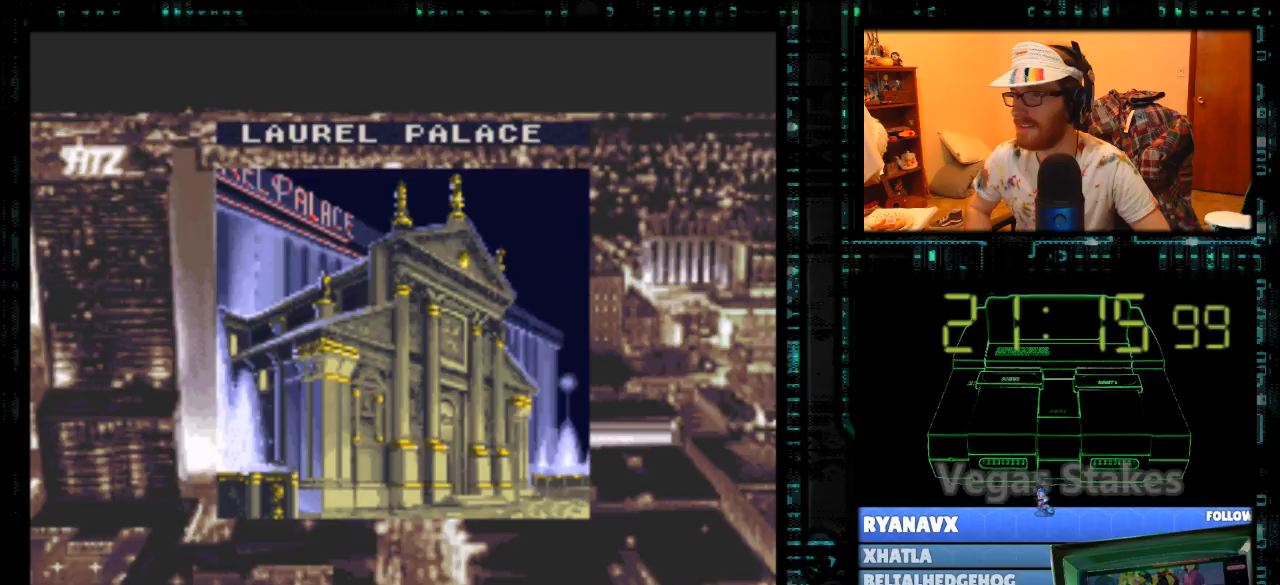
Gameplay with a controller (Nintendo layout); each line is a JSON object with the inputs held at the frame after it. "events" lists button and stick changes between this image and that frame as [ms after this image, input, new state], when the widget could be followed in between. Not read: L3 R3.
{"buttons": ["B"], "events": [[133, "B", "down"]]}
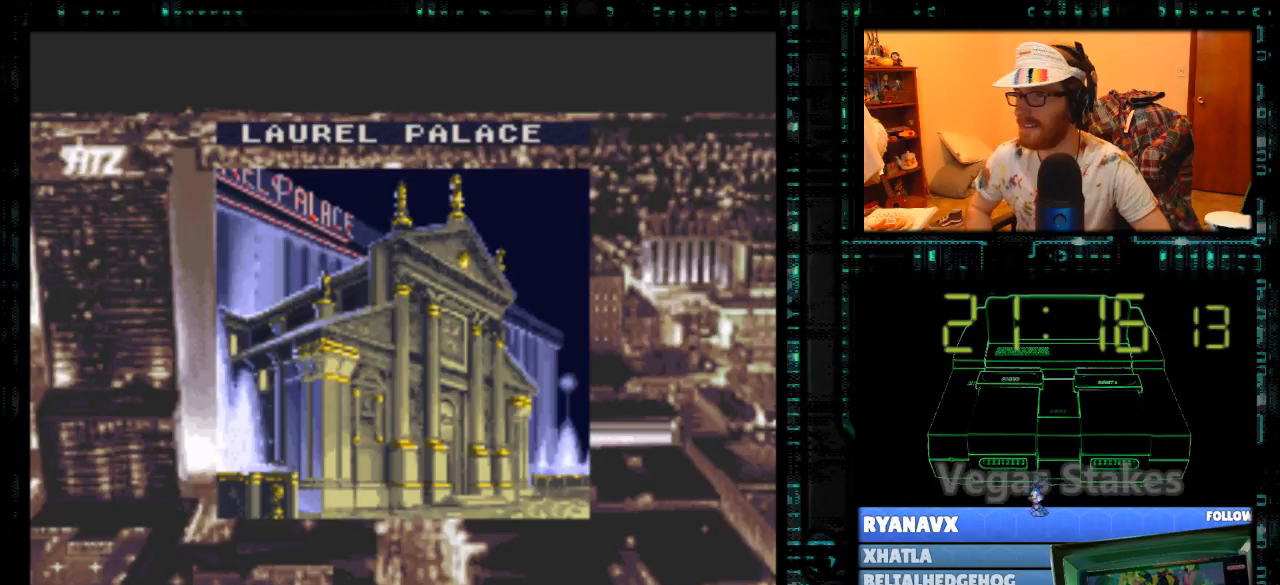
{"buttons": ["B"], "events": []}
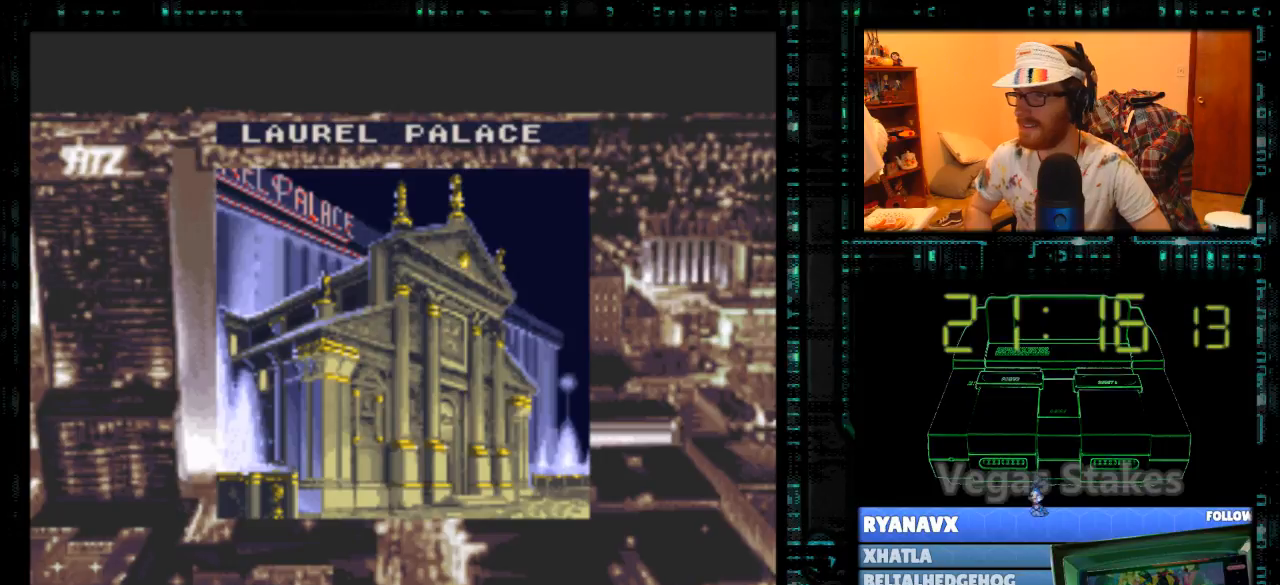
{"buttons": ["B"], "events": []}
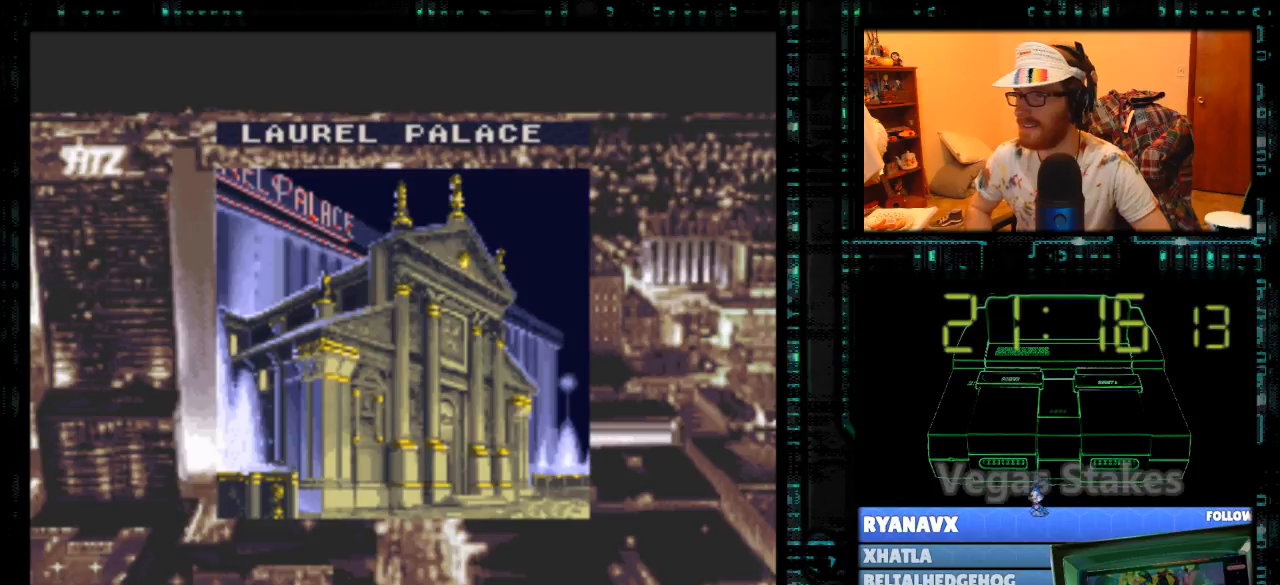
{"buttons": [], "events": [[500, "B", "up"]]}
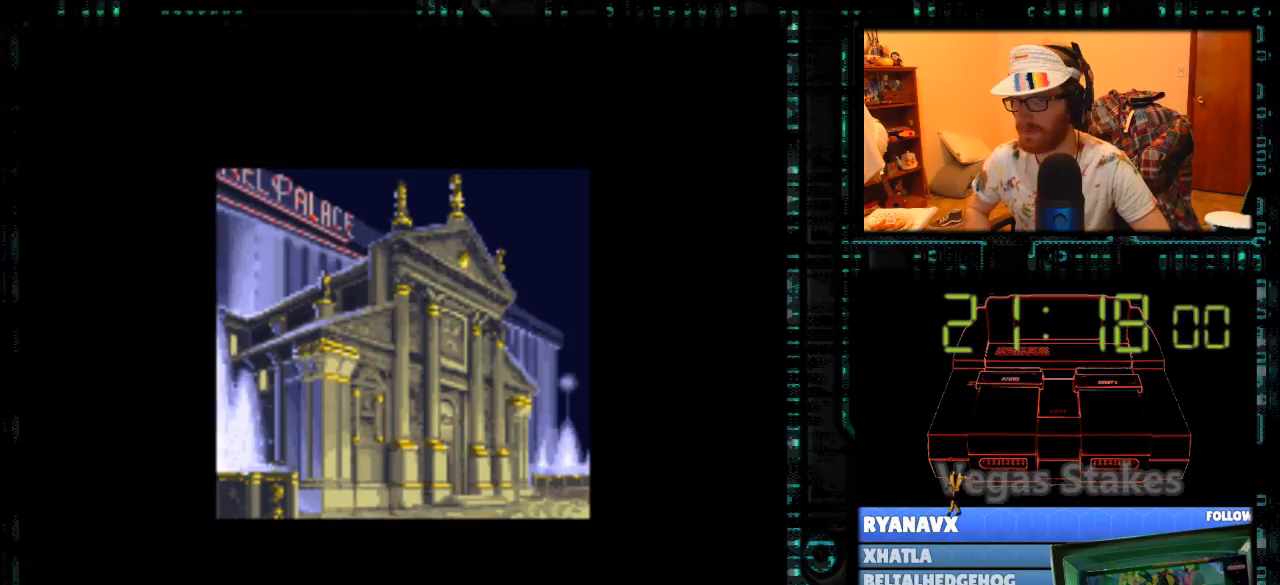
{"buttons": [], "events": [[133, "A", "down"], [167, "A", "up"], [167, "B", "down"], [233, "B", "up"], [400, "A", "down"], [433, "B", "down"], [467, "A", "up"], [500, "B", "up"]]}
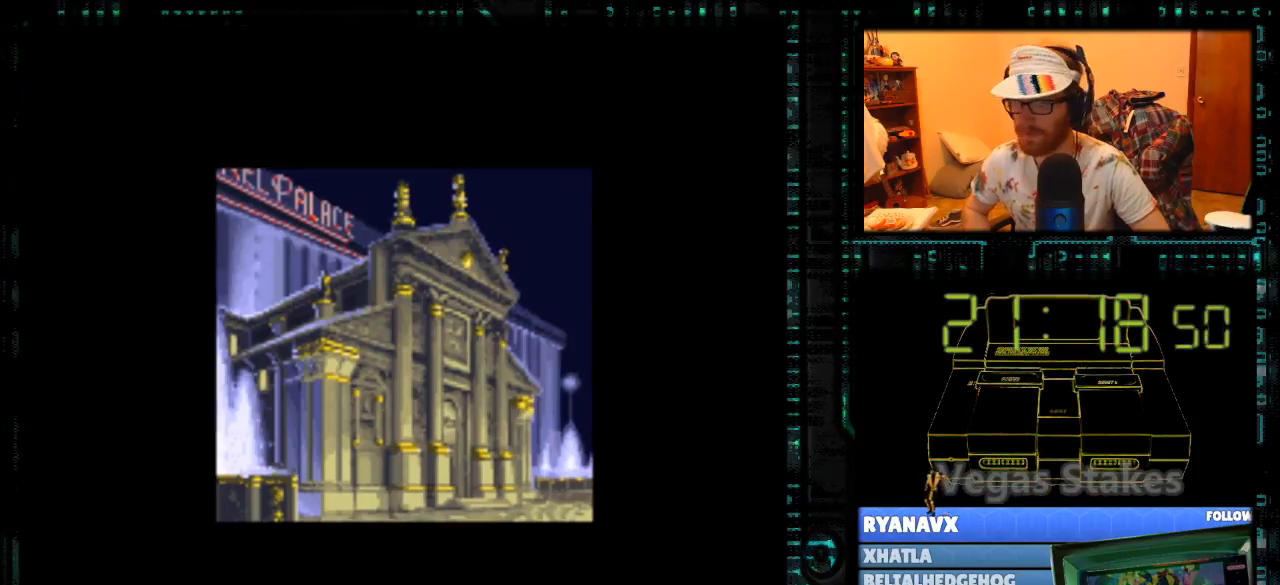
{"buttons": [], "events": [[300, "A", "down"], [333, "B", "down"], [367, "A", "up"], [433, "B", "up"]]}
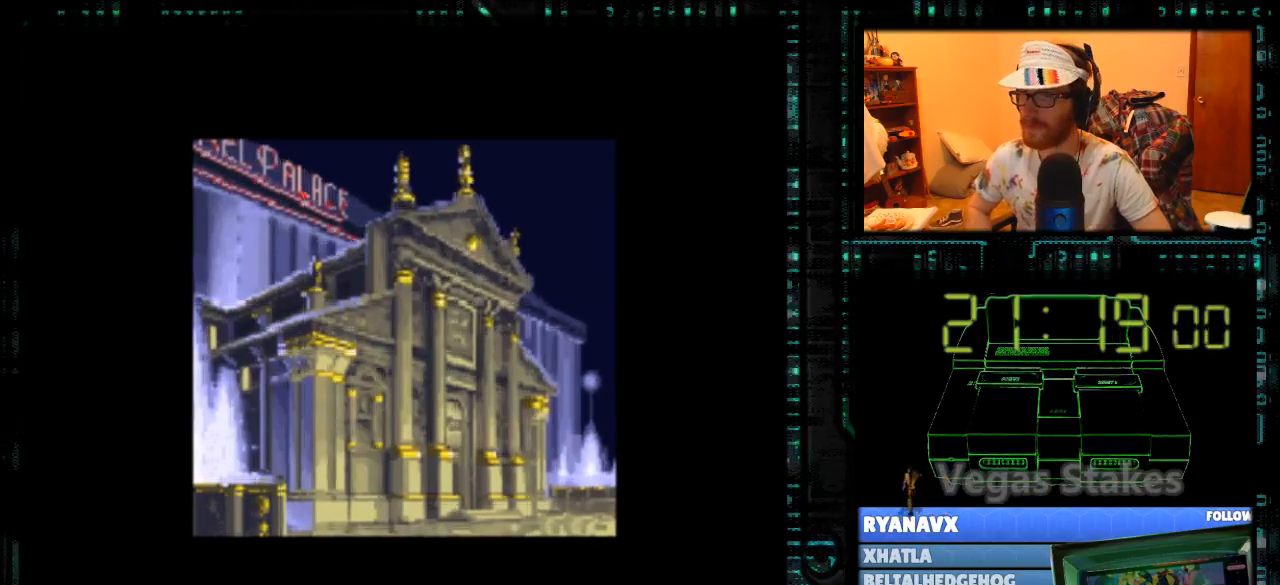
{"buttons": ["A"], "events": [[233, "A", "down"], [300, "B", "down"], [333, "A", "up"], [400, "B", "up"], [500, "A", "down"]]}
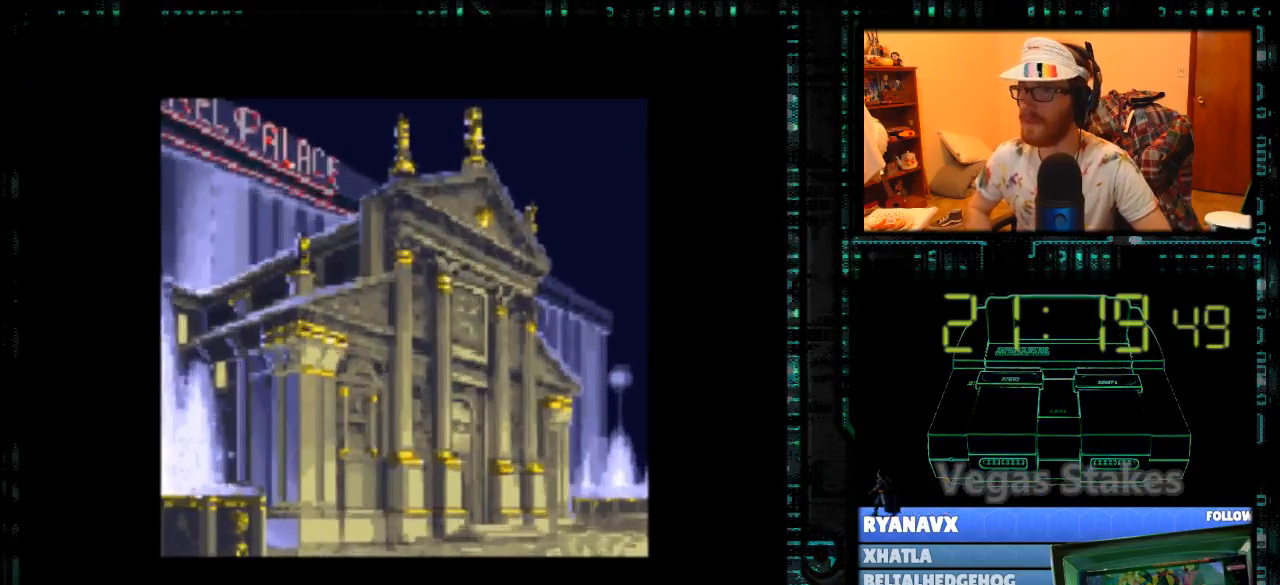
{"buttons": ["Y"], "events": [[67, "B", "down"], [133, "A", "up"], [133, "B", "up"], [467, "Y", "down"]]}
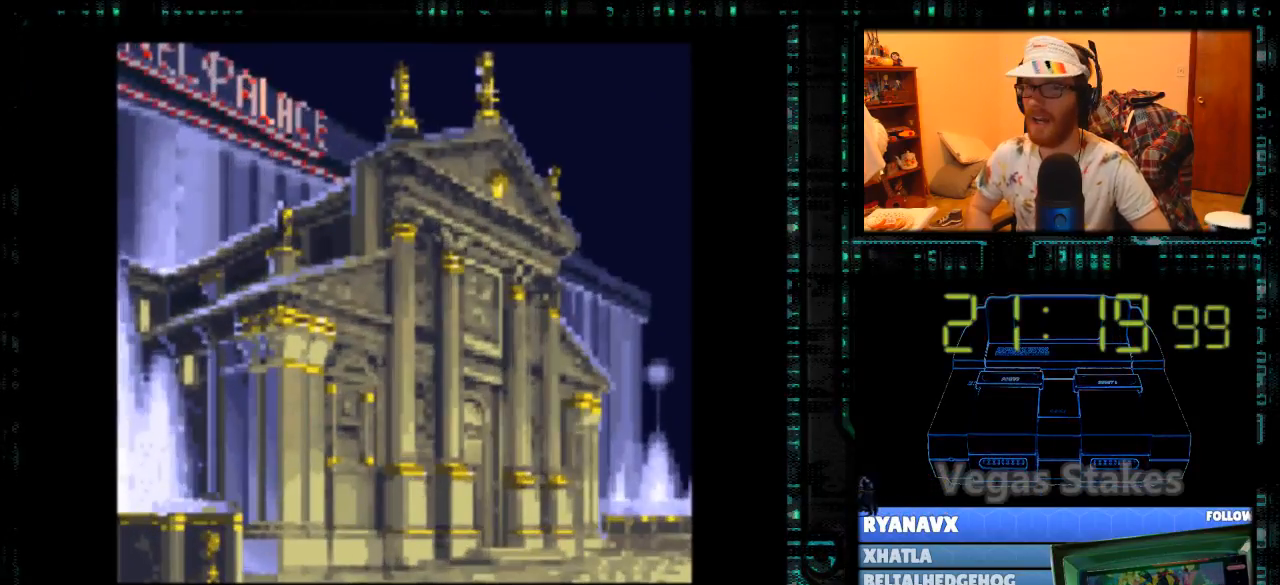
{"buttons": ["Y"], "events": []}
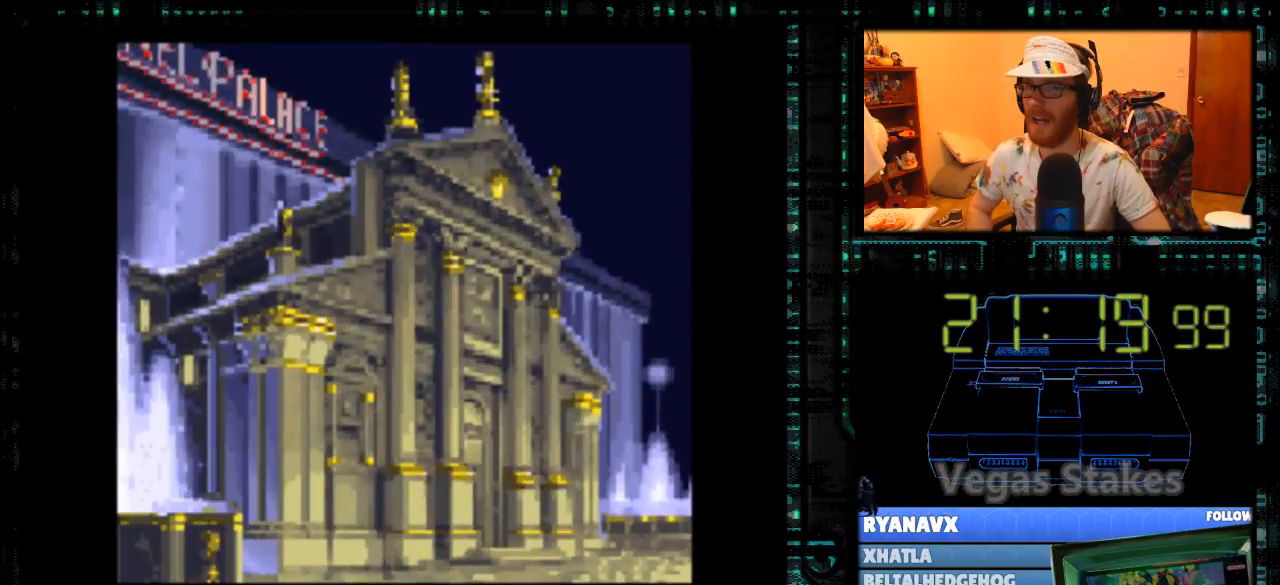
{"buttons": ["Y"], "events": []}
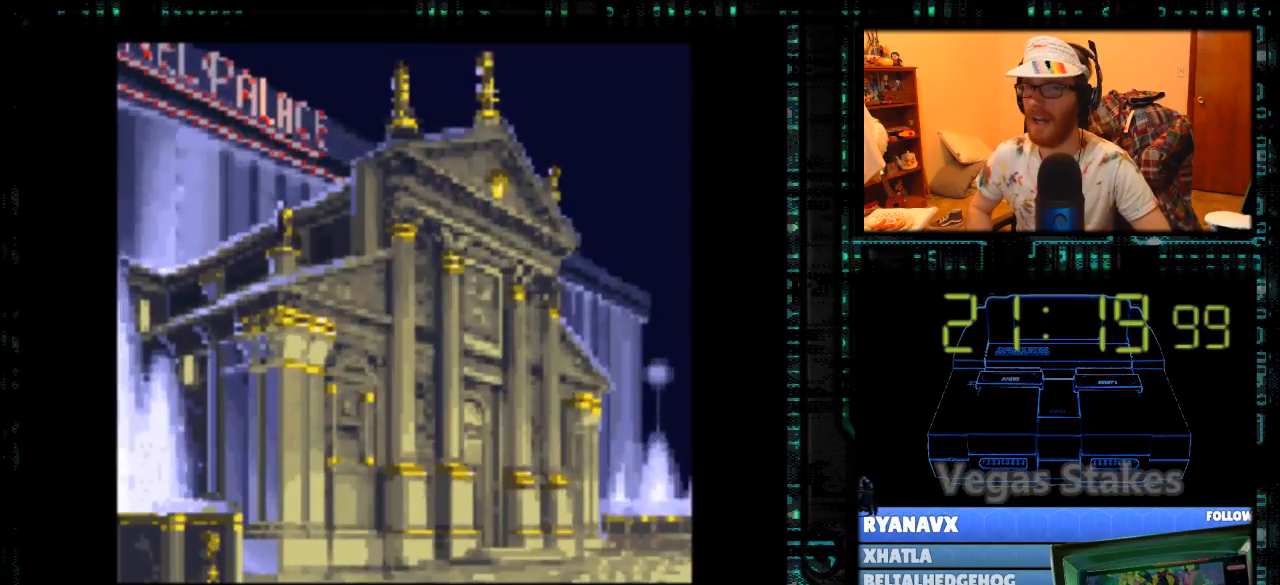
{"buttons": ["Y"], "events": []}
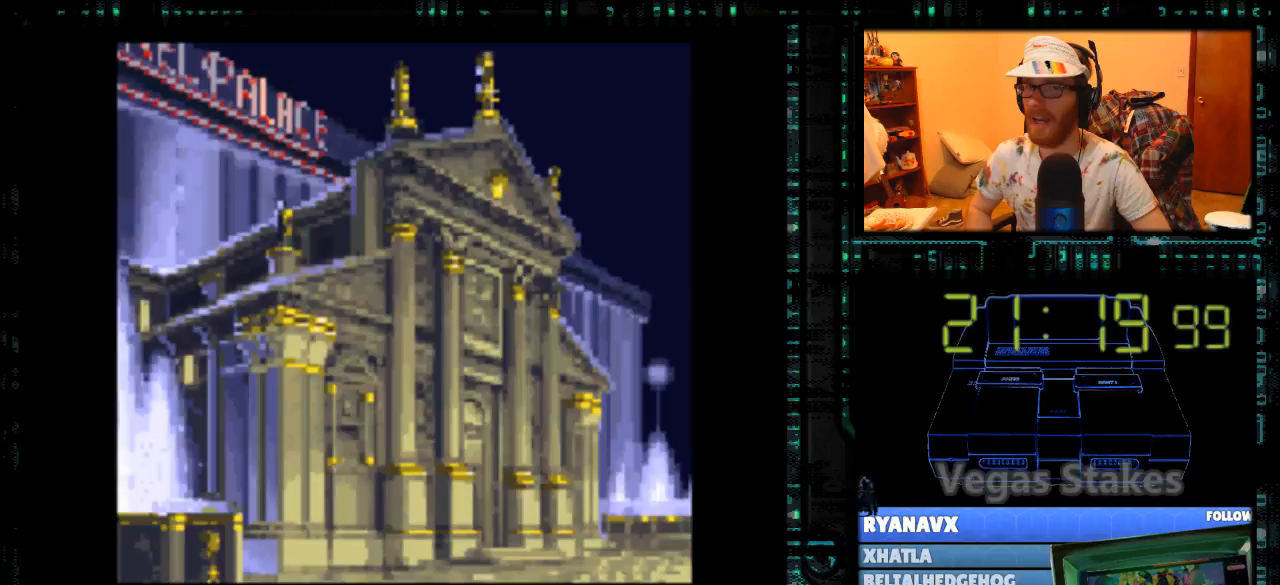
{"buttons": [], "events": [[500, "Y", "up"]]}